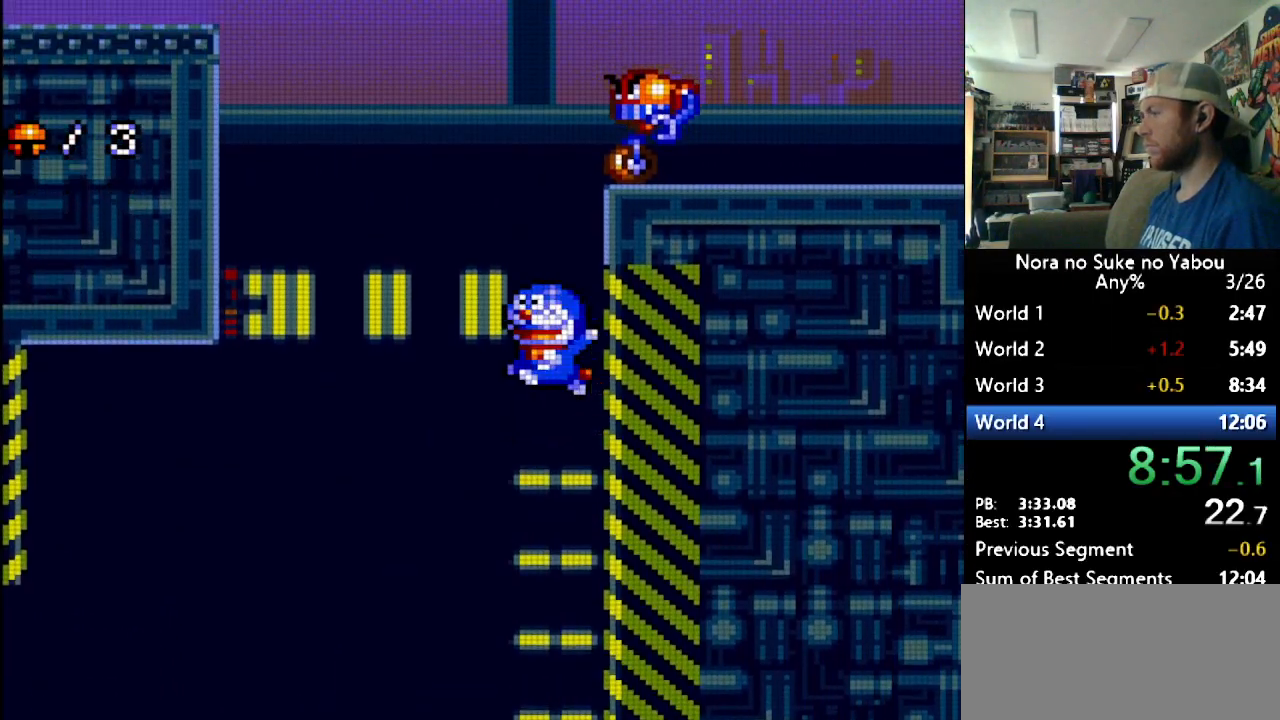
Gameplay with a controller (Nintendo layout); each line is a JSON object with the inputs held at the frame after it. "events" lists button and stick changes between this image and that frame as [ms after this image, input, new state], when the widget could be followed in between. Not read: L3 R3.
{"buttons": ["B", "DPAD_LEFT"], "events": [[17, "DPAD_UP", "down"], [52, "DPAD_LEFT", "up"], [86, "DPAD_RIGHT", "down"], [241, "B", "up"], [379, "B", "down"], [379, "DPAD_LEFT", "down"], [379, "DPAD_RIGHT", "up"], [397, "DPAD_UP", "up"]]}
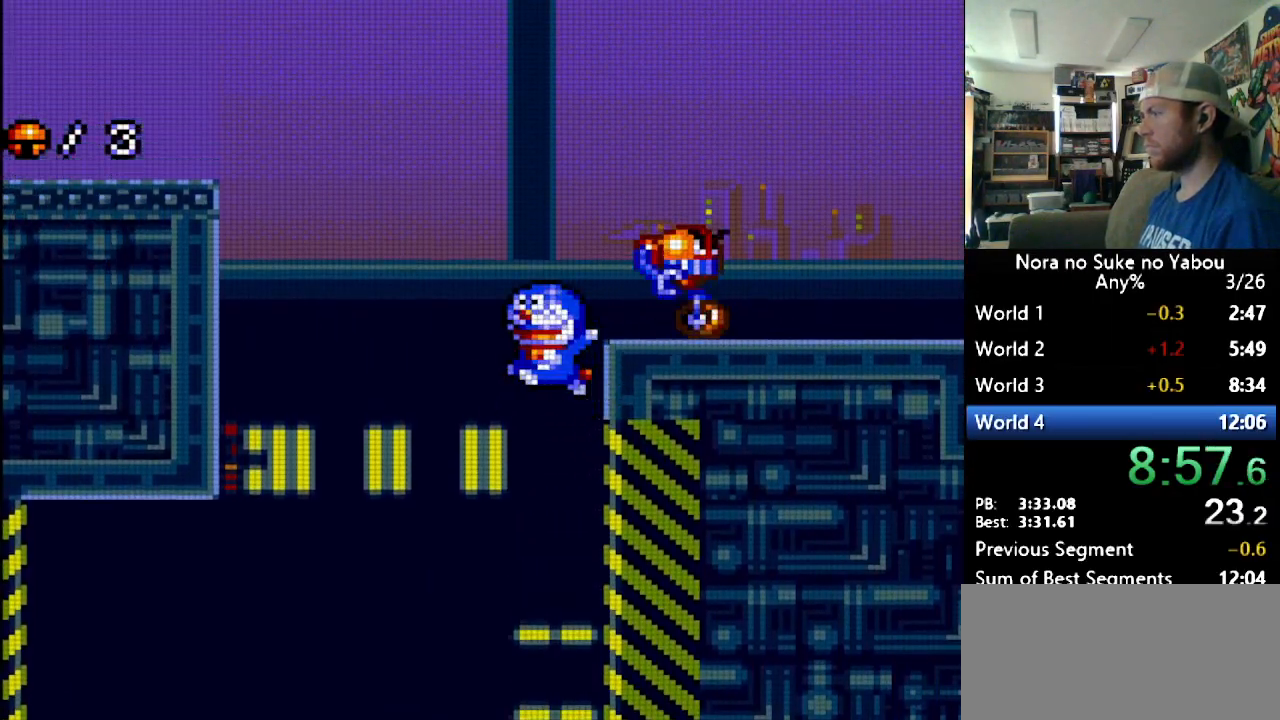
{"buttons": ["DPAD_RIGHT"], "events": [[17, "DPAD_UP", "down"], [34, "DPAD_LEFT", "up"], [52, "DPAD_RIGHT", "down"], [121, "DPAD_UP", "up"], [224, "B", "up"]]}
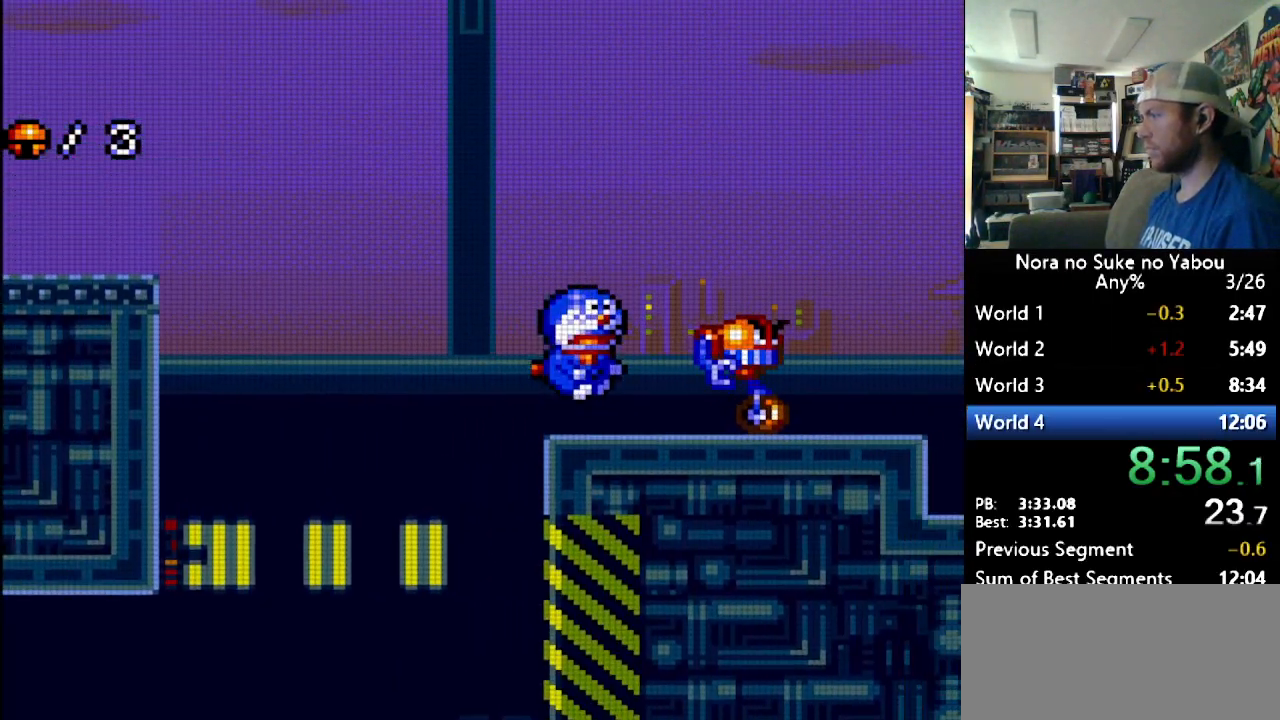
{"buttons": ["DPAD_RIGHT"], "events": [[172, "B", "down"], [466, "B", "up"]]}
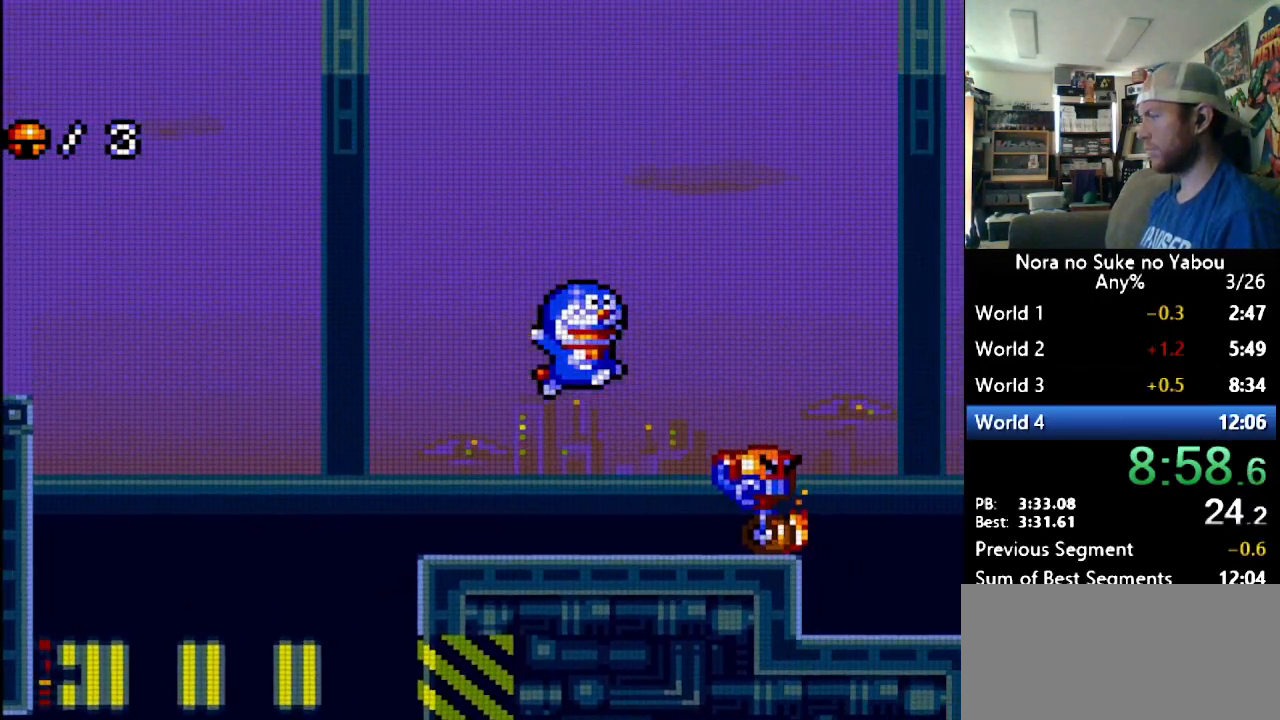
{"buttons": ["DPAD_RIGHT"], "events": []}
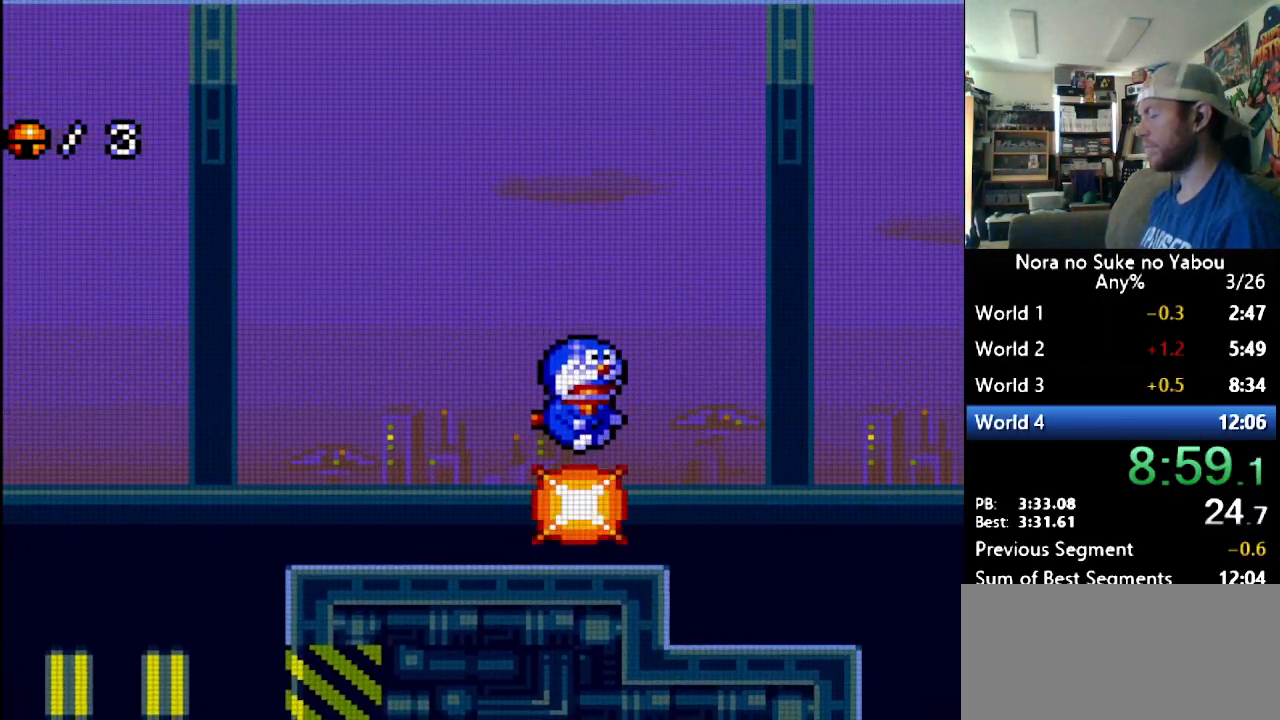
{"buttons": ["DPAD_RIGHT"], "events": []}
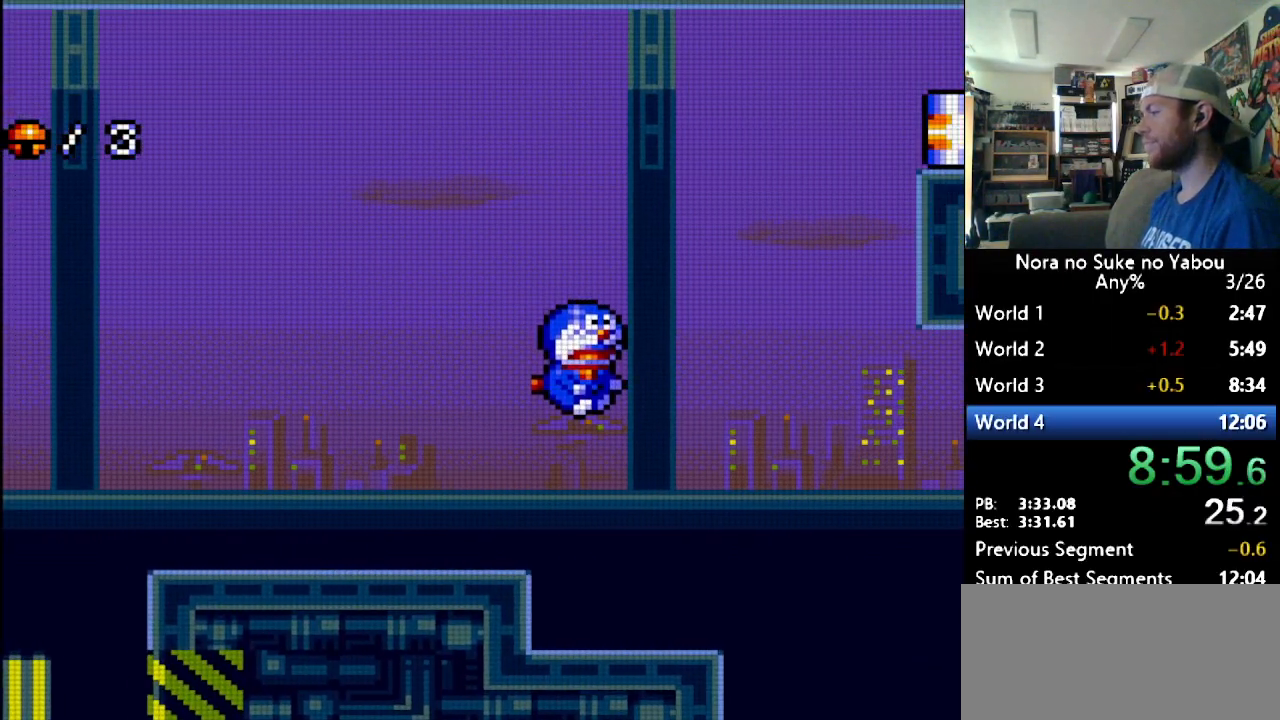
{"buttons": ["DPAD_RIGHT"], "events": []}
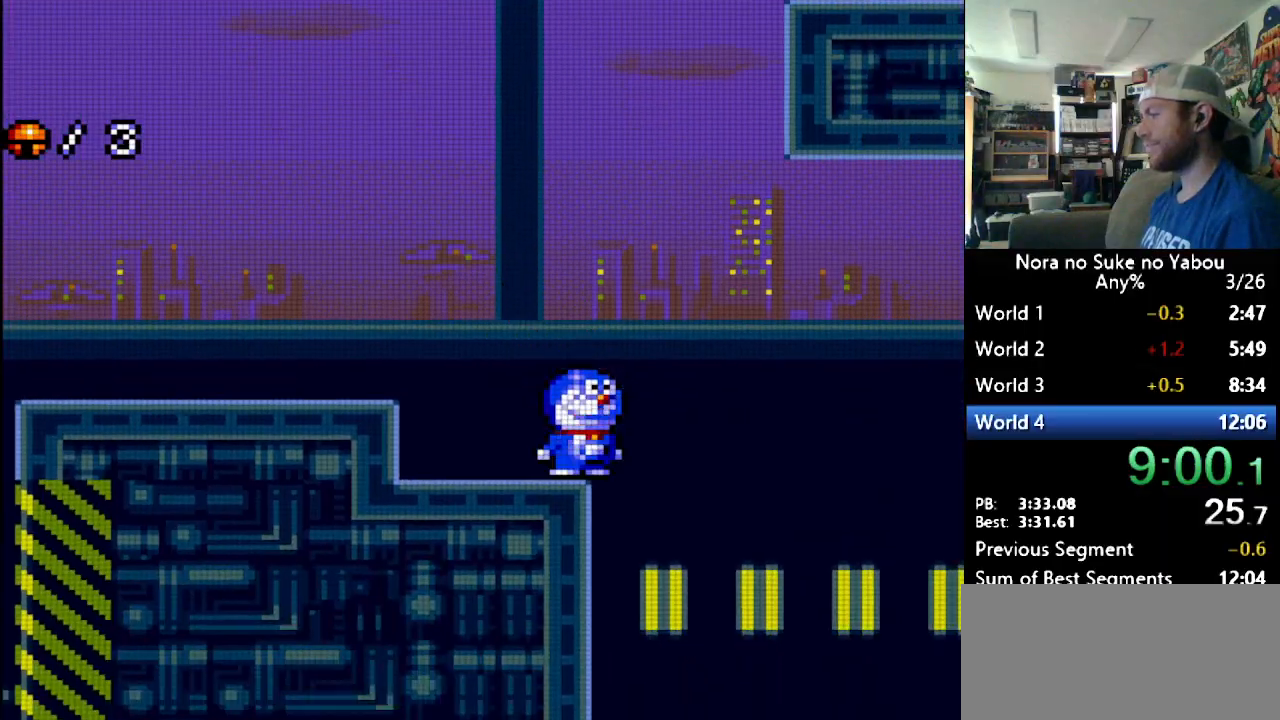
{"buttons": ["DPAD_RIGHT"], "events": []}
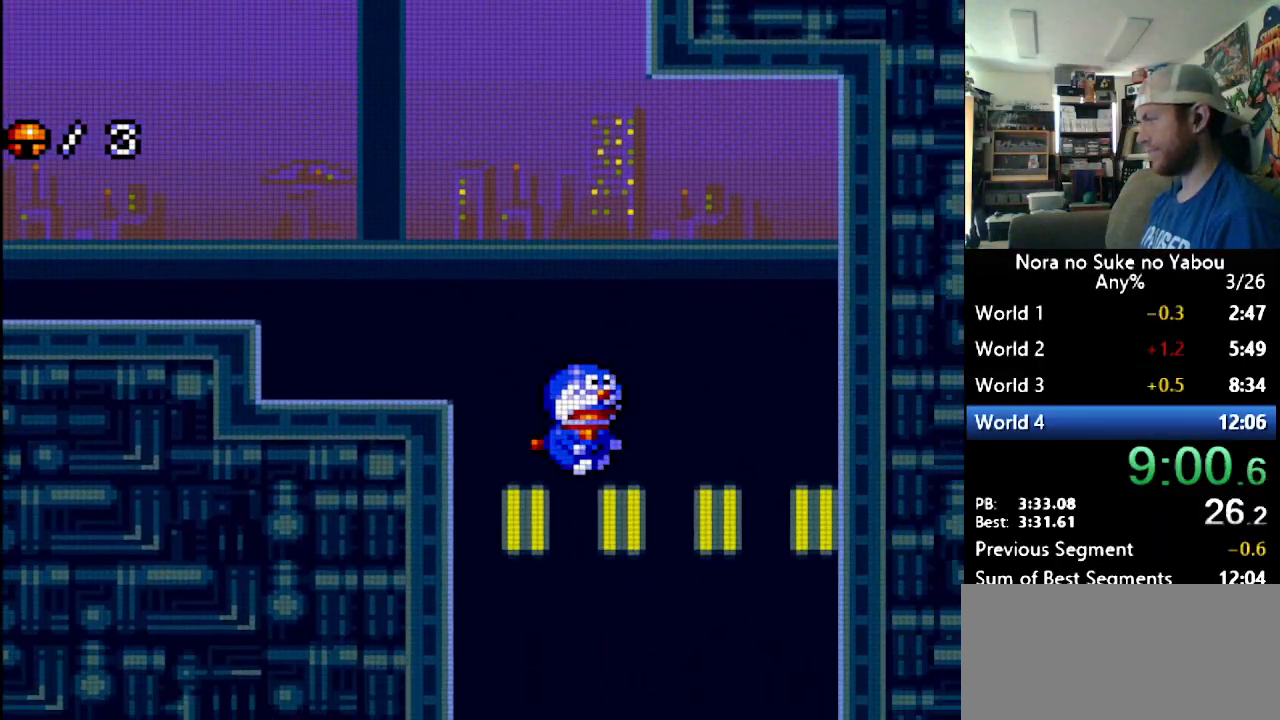
{"buttons": ["DPAD_RIGHT"], "events": []}
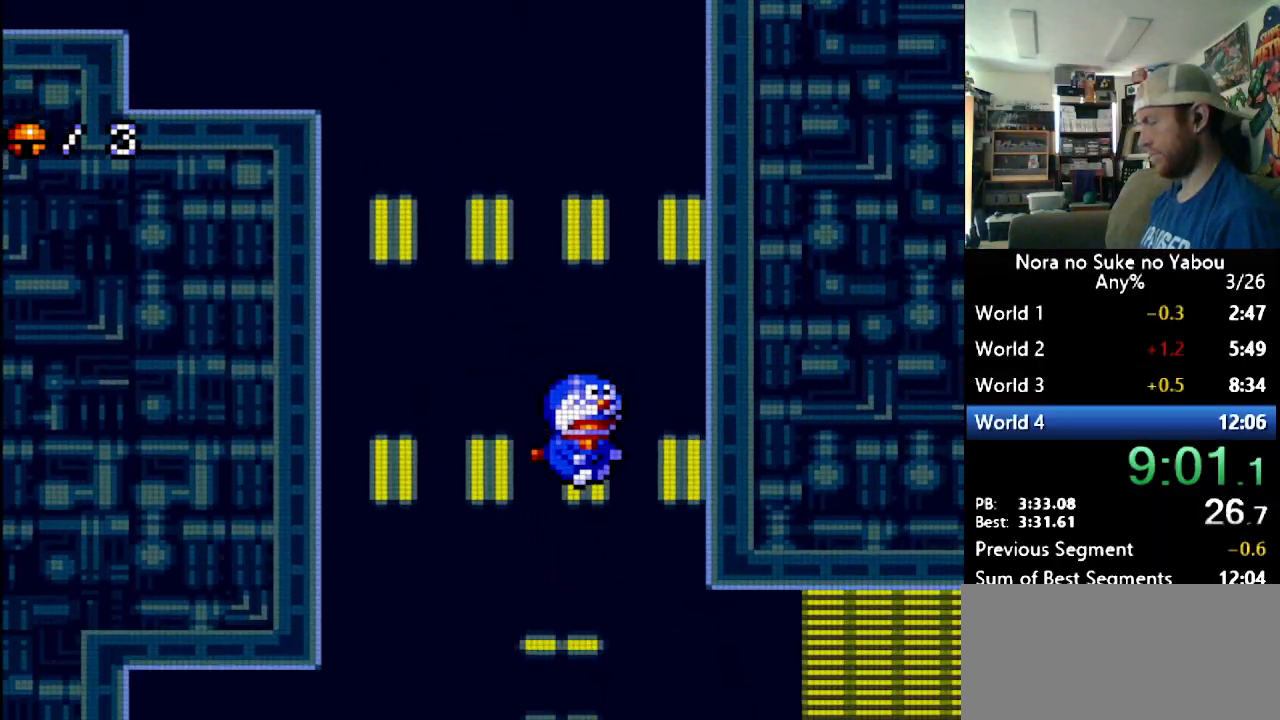
{"buttons": ["DPAD_RIGHT"], "events": []}
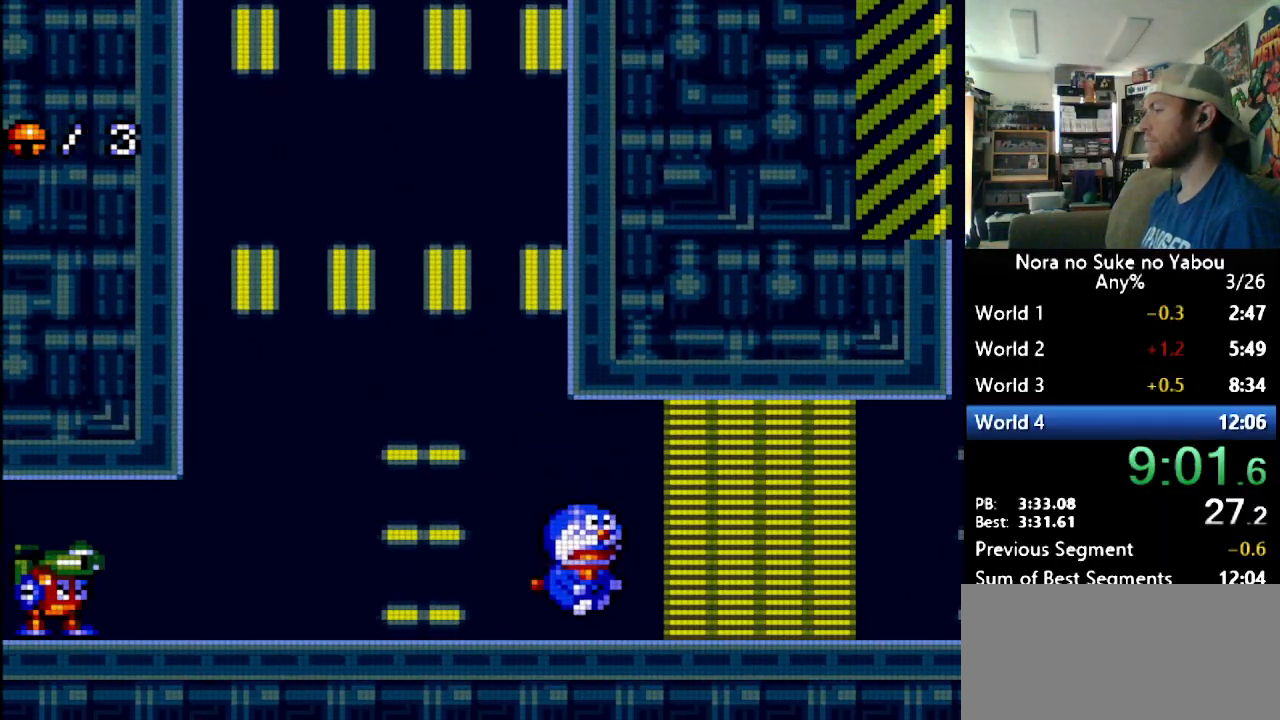
{"buttons": ["DPAD_RIGHT"], "events": []}
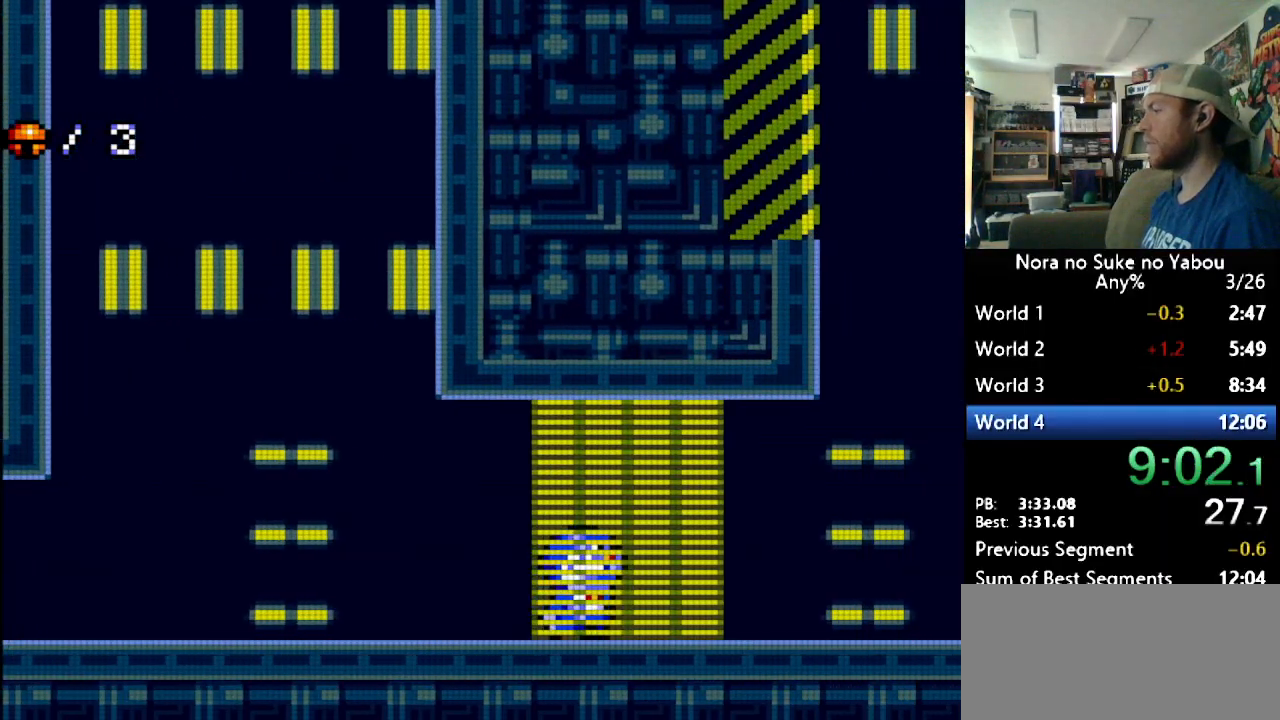
{"buttons": ["DPAD_RIGHT"], "events": []}
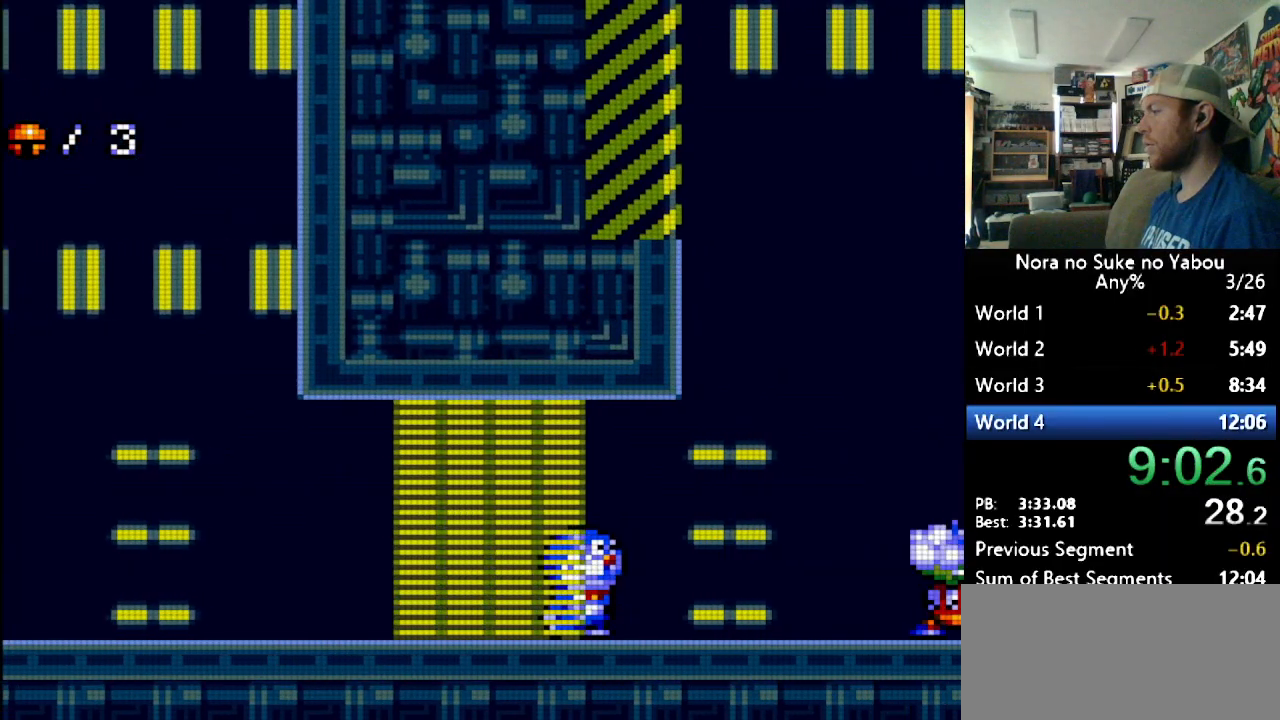
{"buttons": ["DPAD_RIGHT"], "events": []}
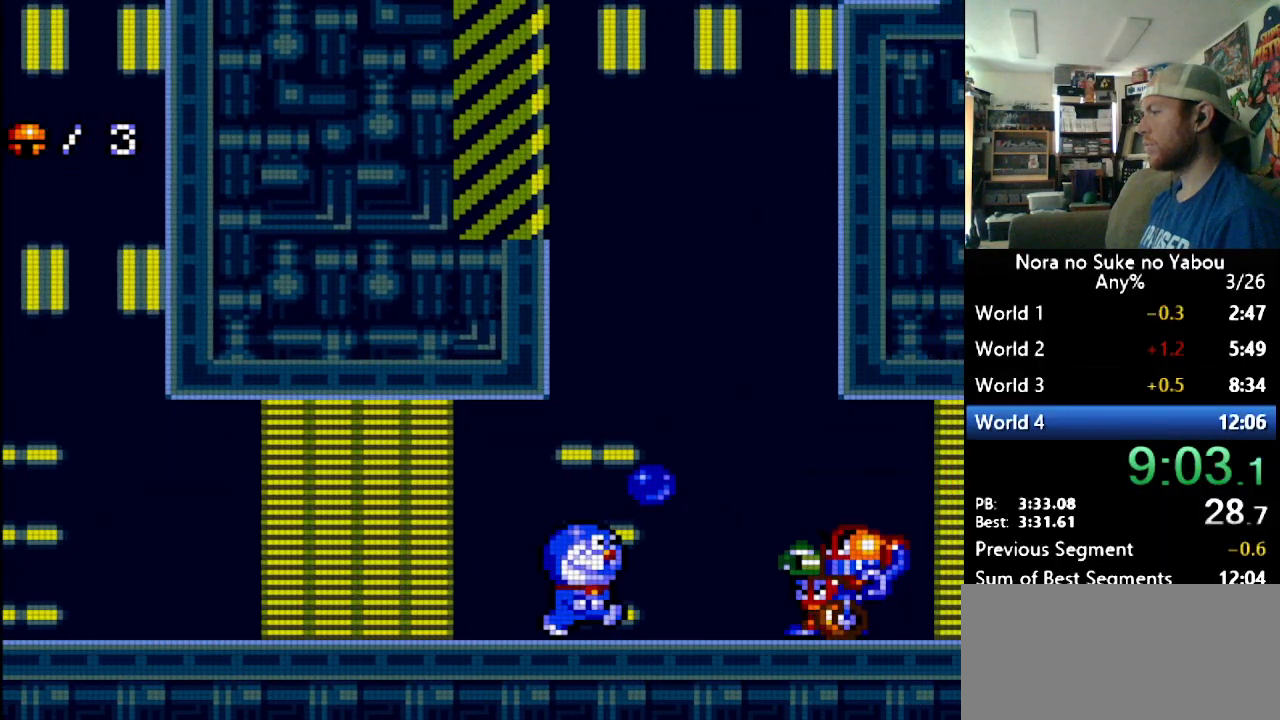
{"buttons": ["DPAD_RIGHT"], "events": [[155, "B", "down"], [190, "B", "up"]]}
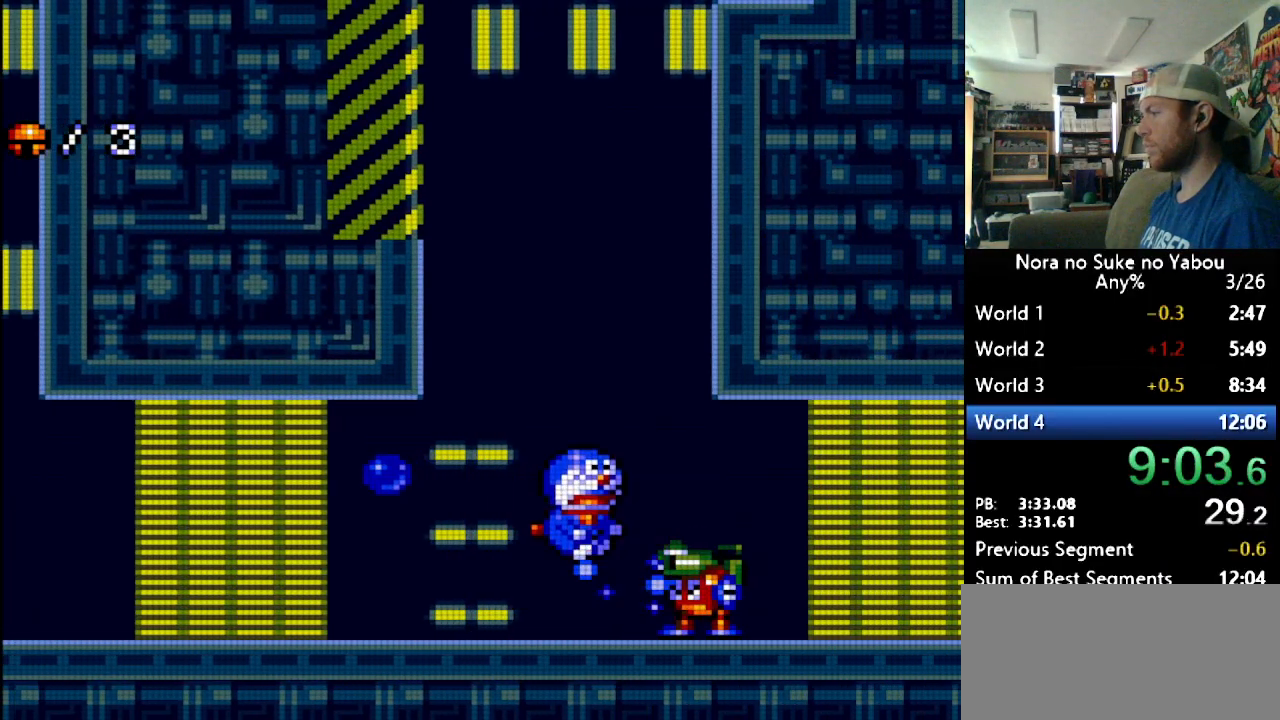
{"buttons": ["DPAD_RIGHT"], "events": []}
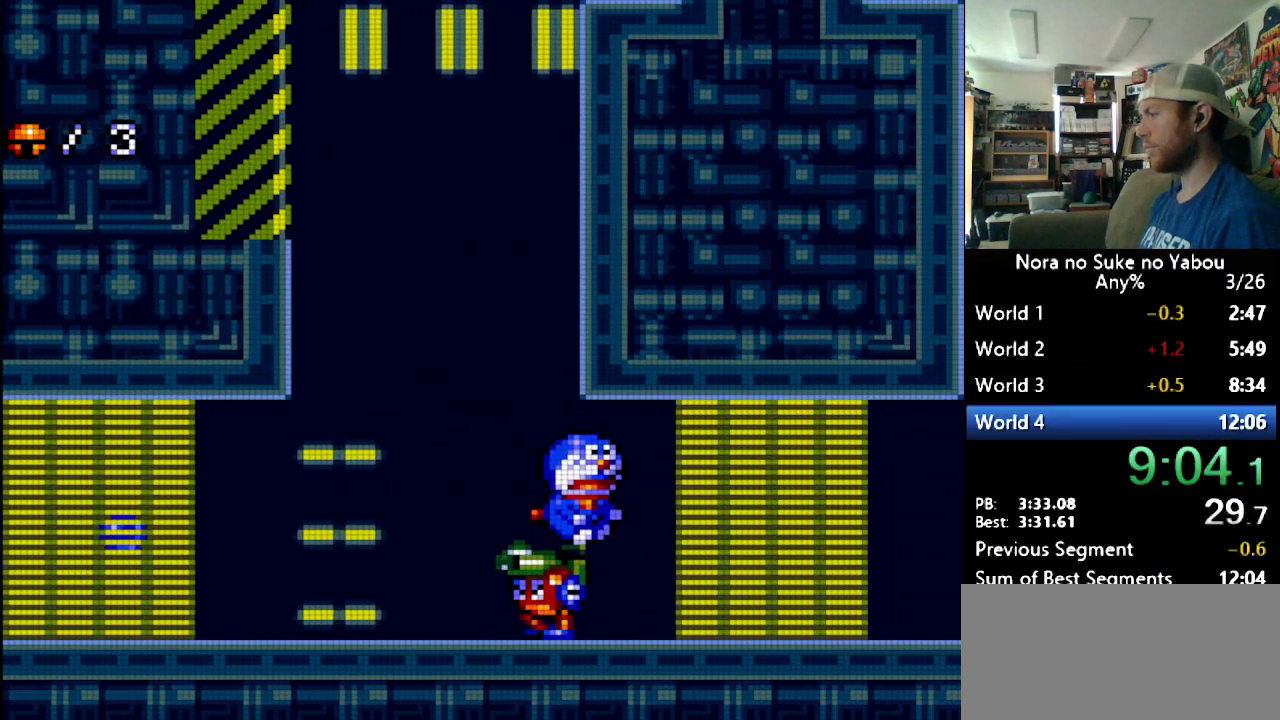
{"buttons": ["DPAD_RIGHT"], "events": []}
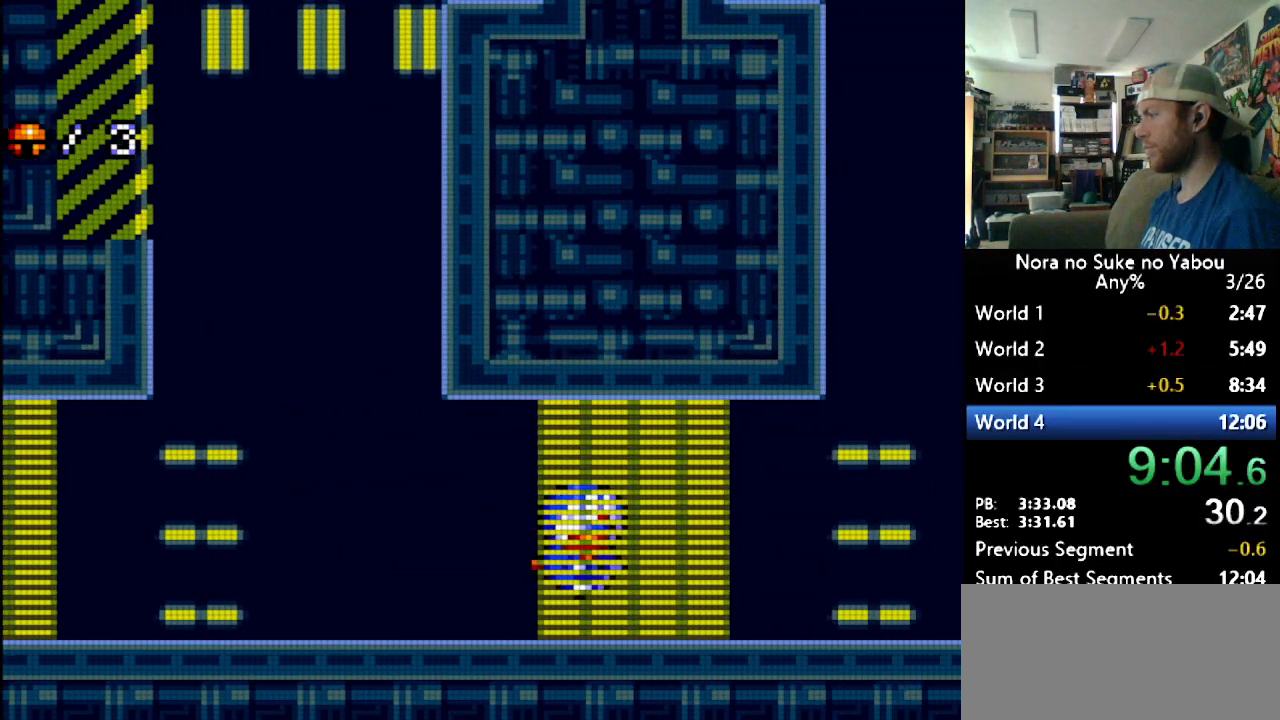
{"buttons": ["DPAD_RIGHT"], "events": []}
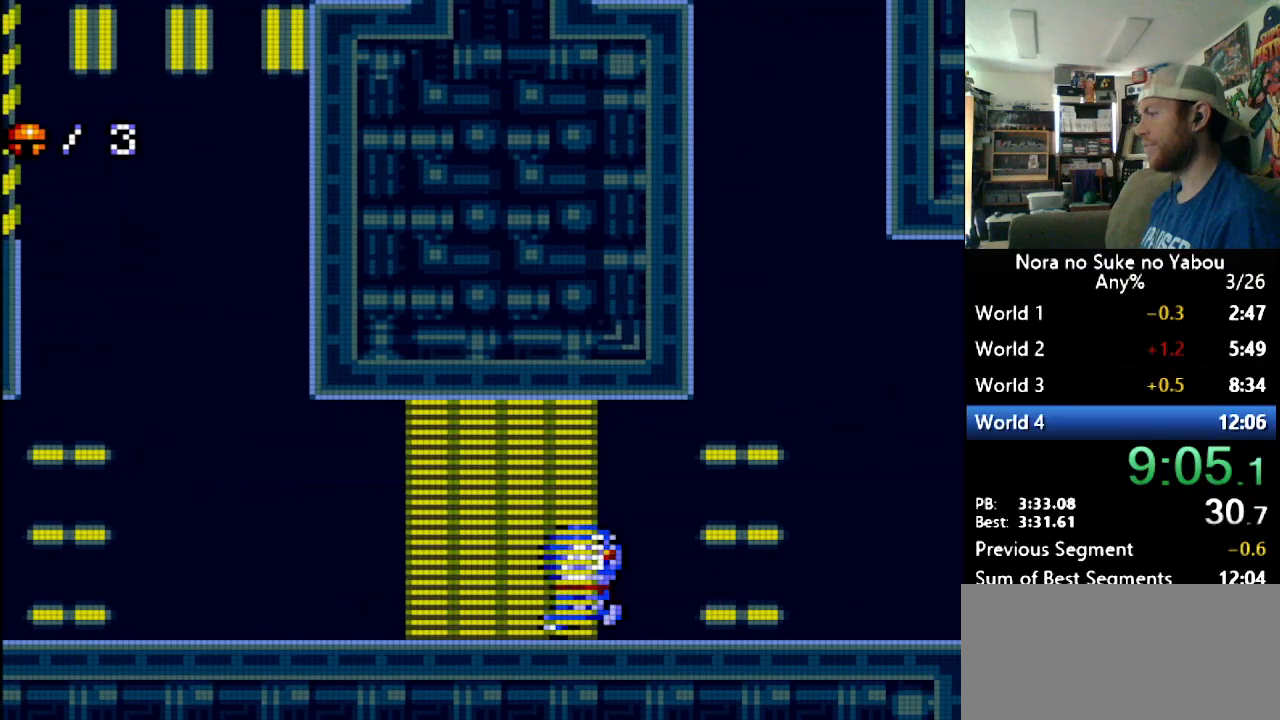
{"buttons": ["DPAD_RIGHT"], "events": []}
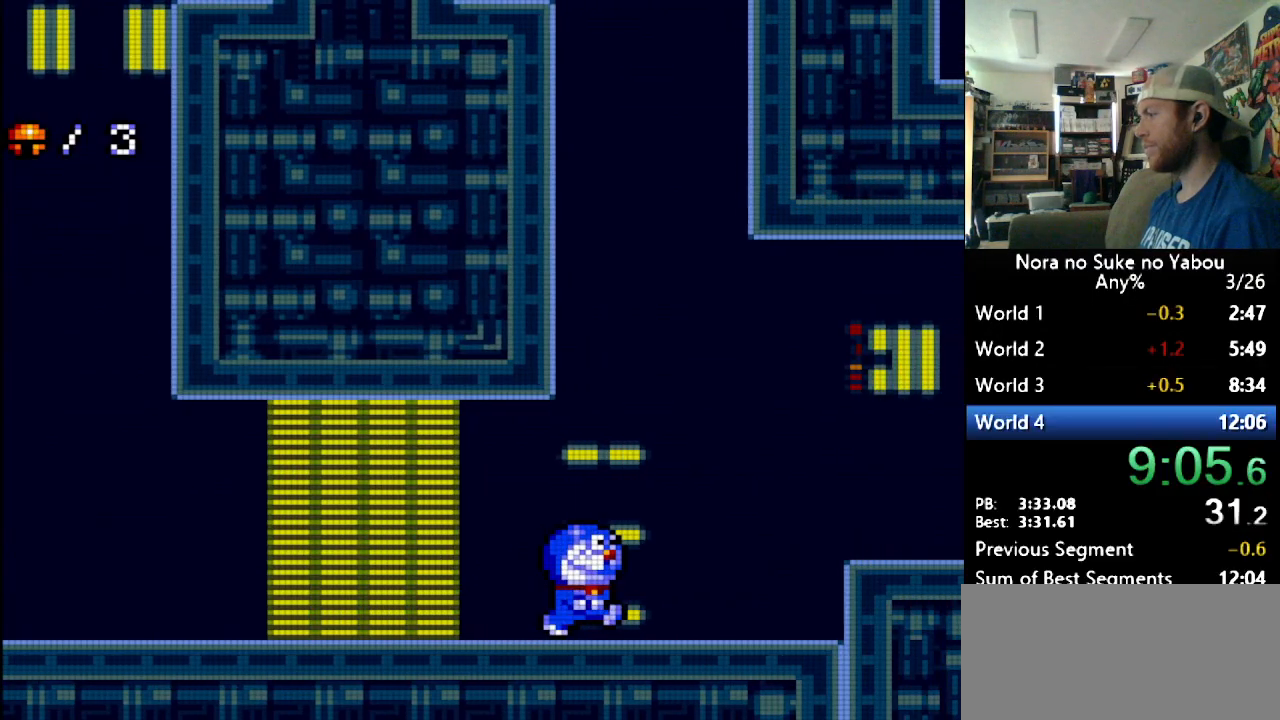
{"buttons": ["B", "DPAD_RIGHT"], "events": [[172, "B", "down"]]}
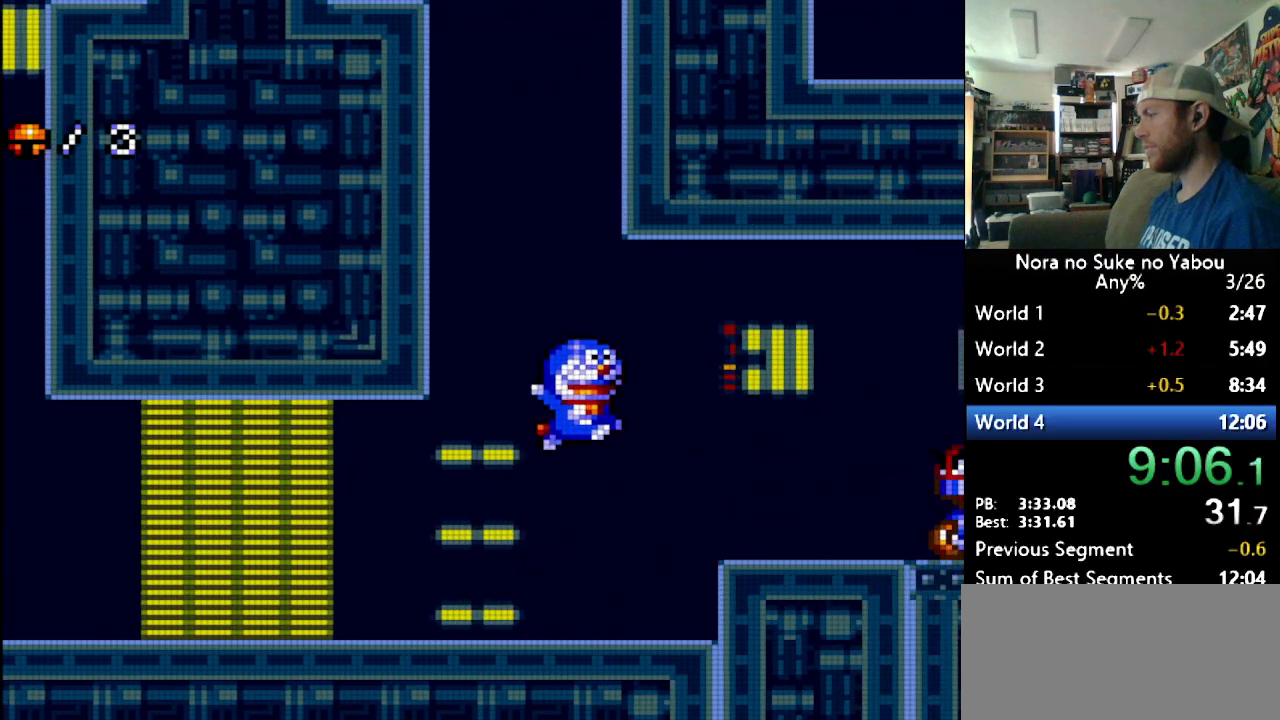
{"buttons": ["B", "DPAD_RIGHT"], "events": []}
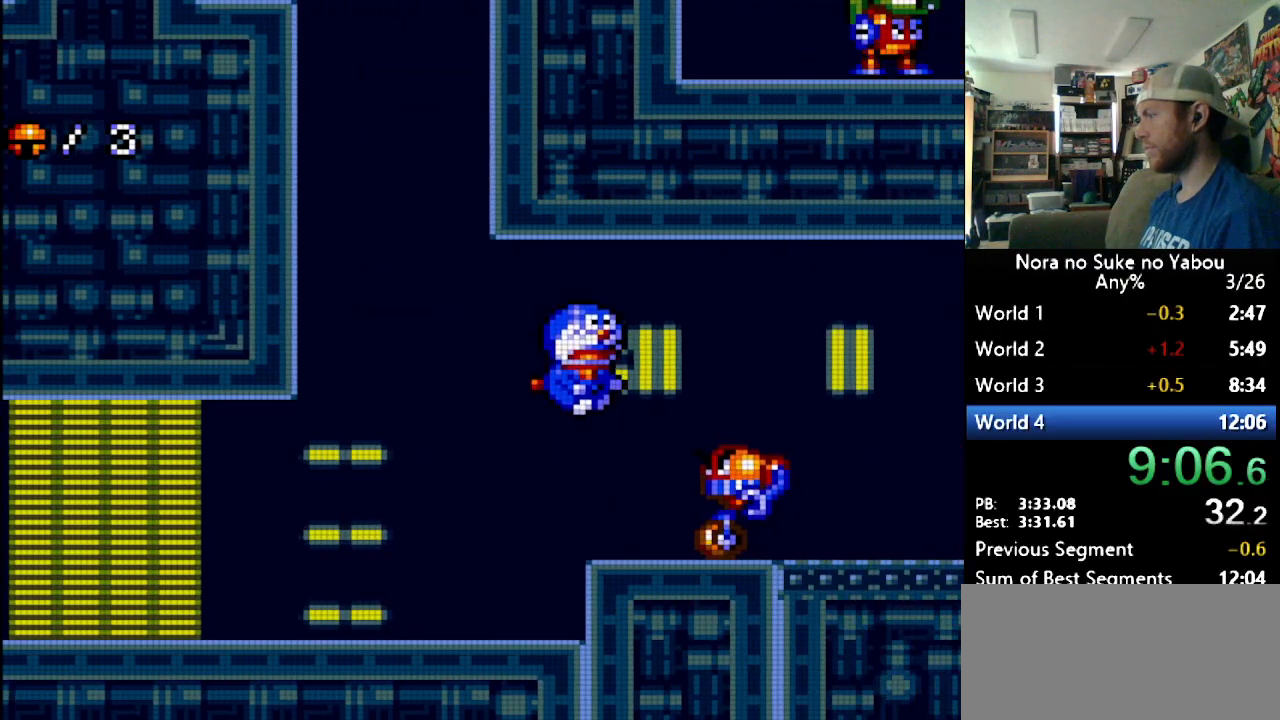
{"buttons": ["DPAD_RIGHT"], "events": [[155, "B", "up"]]}
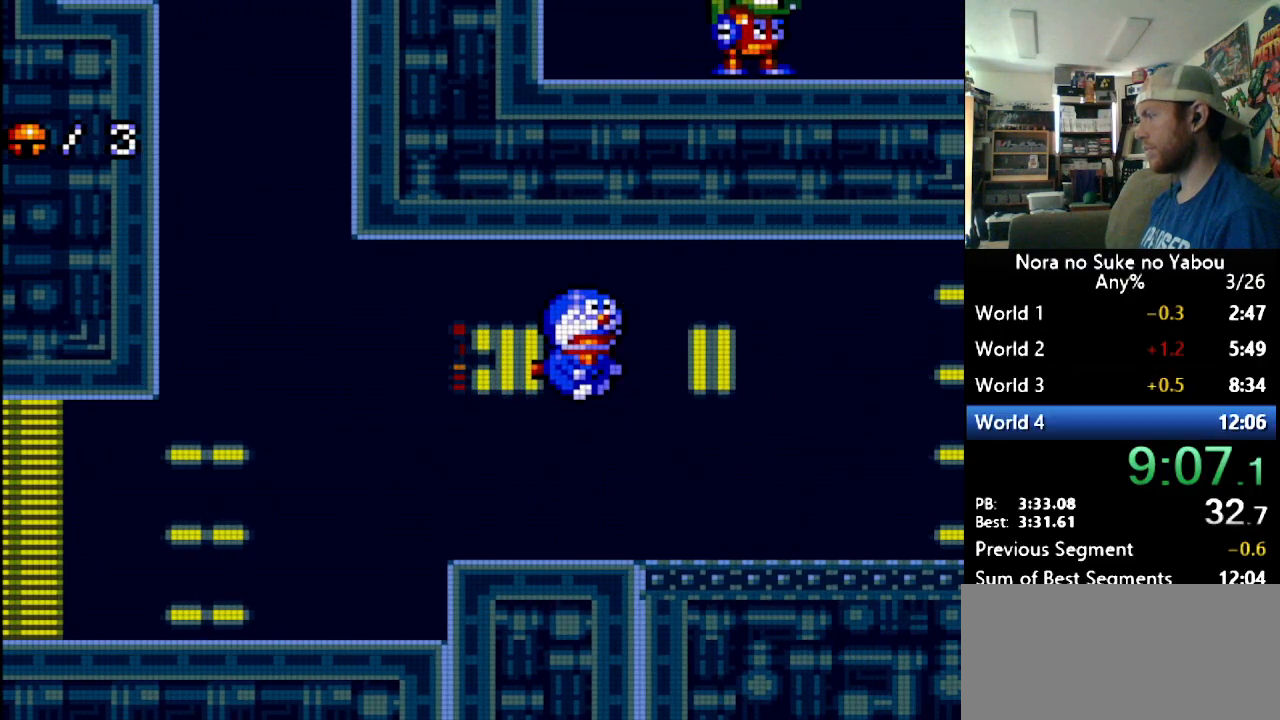
{"buttons": ["DPAD_RIGHT"], "events": []}
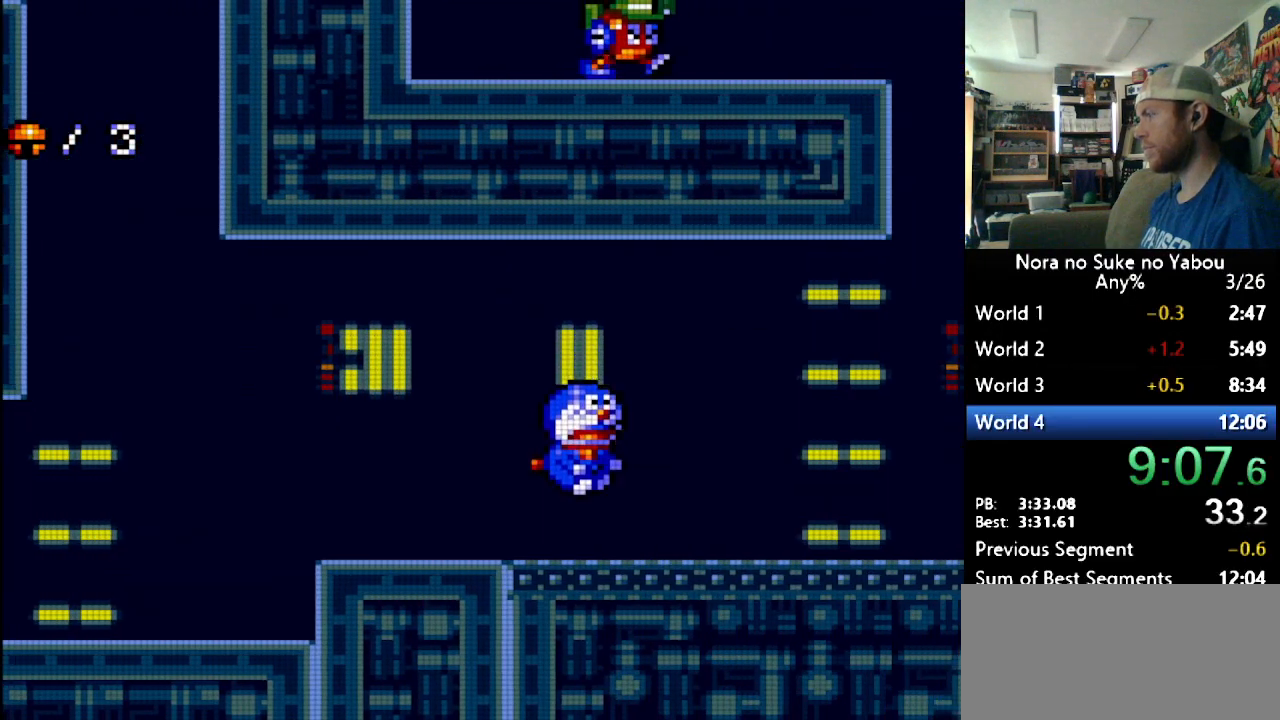
{"buttons": ["B", "DPAD_RIGHT"], "events": [[172, "B", "down"]]}
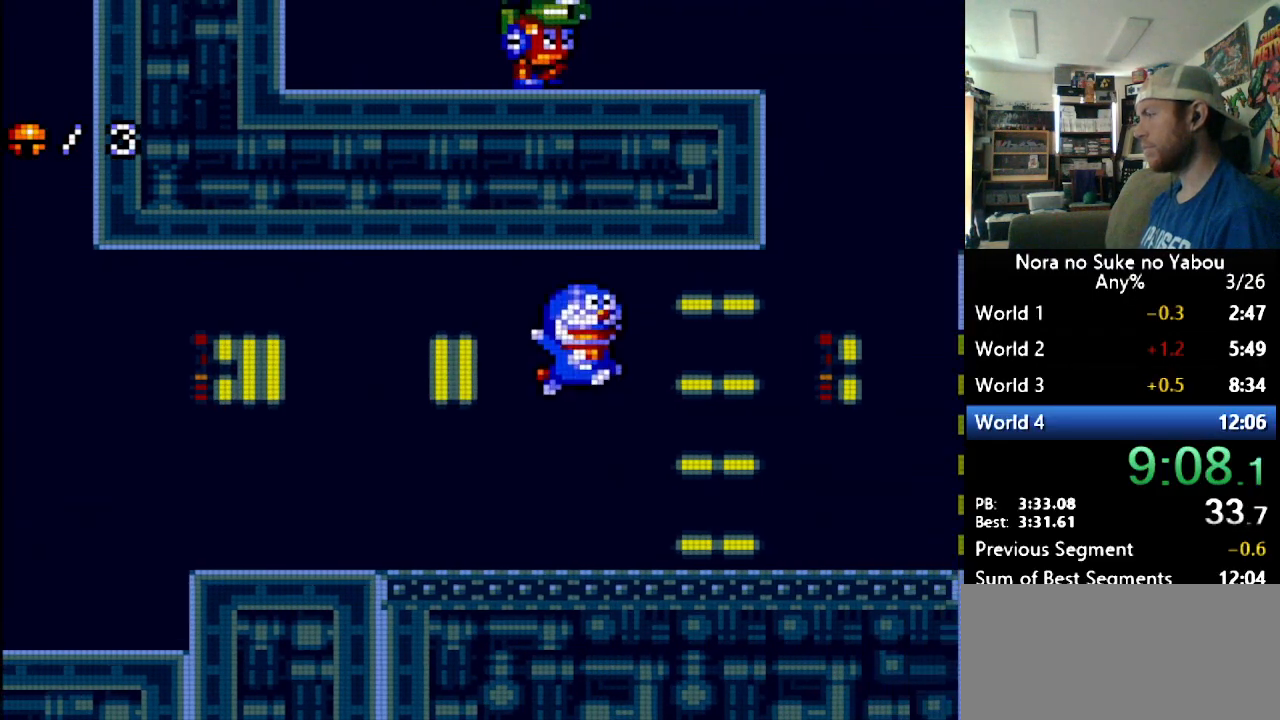
{"buttons": ["B", "DPAD_RIGHT"], "events": []}
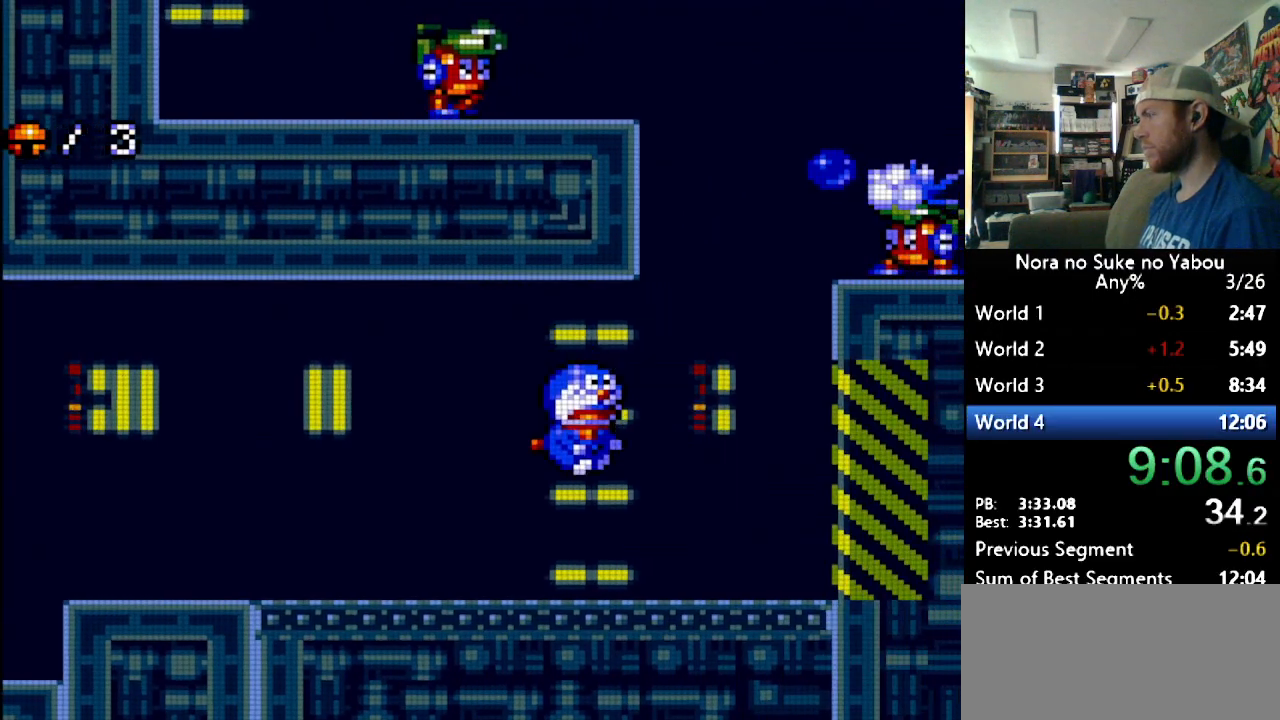
{"buttons": ["B", "DPAD_RIGHT"], "events": [[103, "B", "up"], [259, "B", "down"]]}
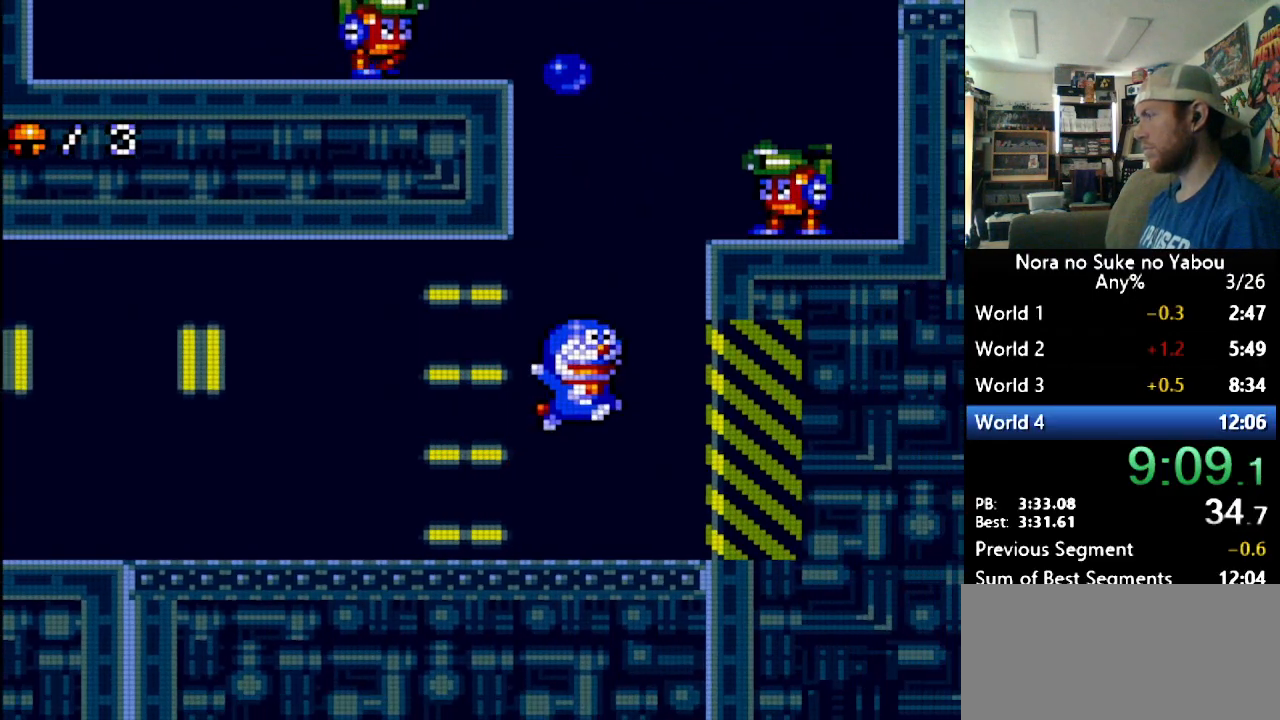
{"buttons": ["B", "DPAD_LEFT"], "events": [[328, "B", "up"], [379, "B", "down"], [397, "DPAD_LEFT", "down"], [397, "DPAD_RIGHT", "up"]]}
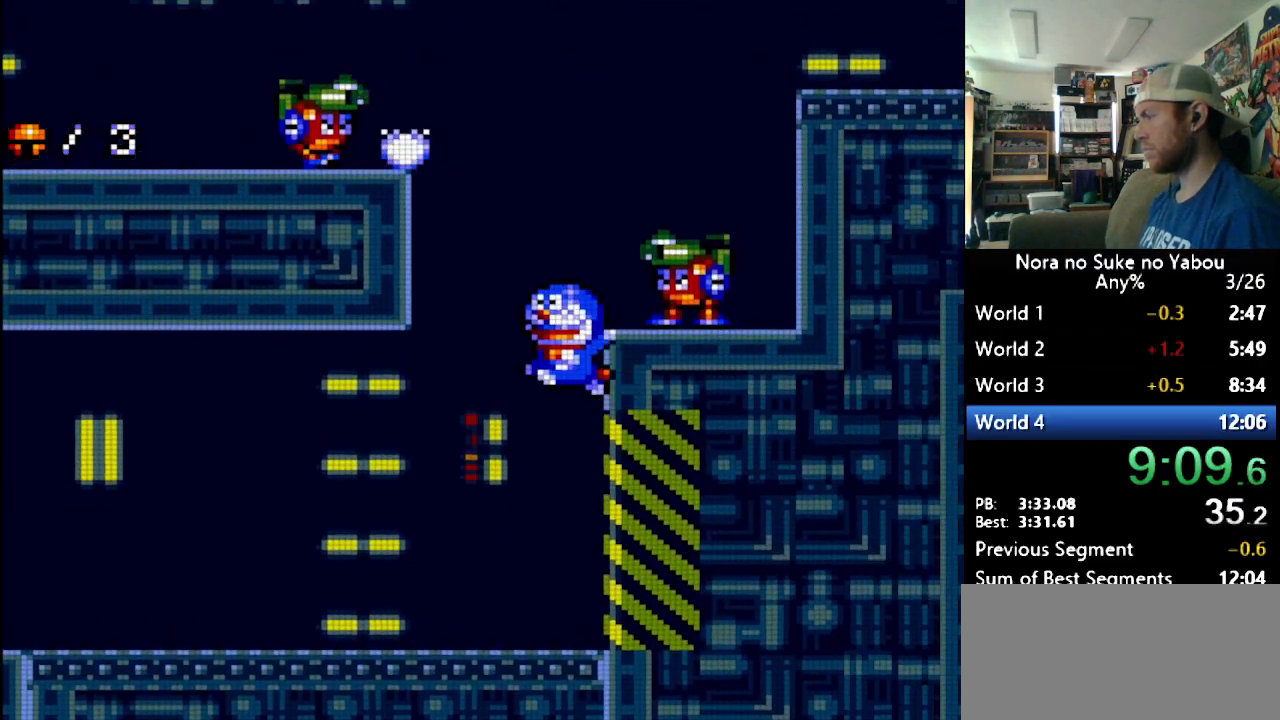
{"buttons": ["B", "DPAD_RIGHT"], "events": [[52, "DPAD_UP", "down"], [86, "DPAD_LEFT", "up"], [121, "DPAD_RIGHT", "down"], [121, "DPAD_UP", "up"]]}
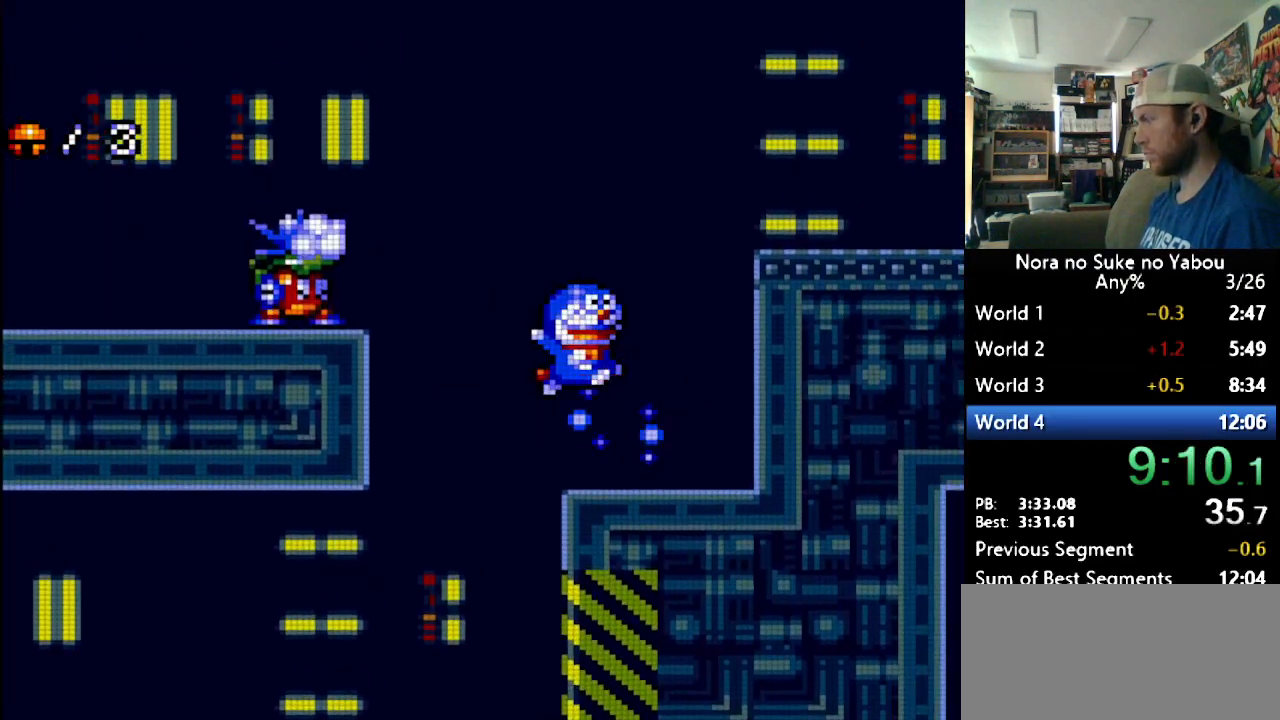
{"buttons": ["DPAD_RIGHT"], "events": [[431, "B", "up"]]}
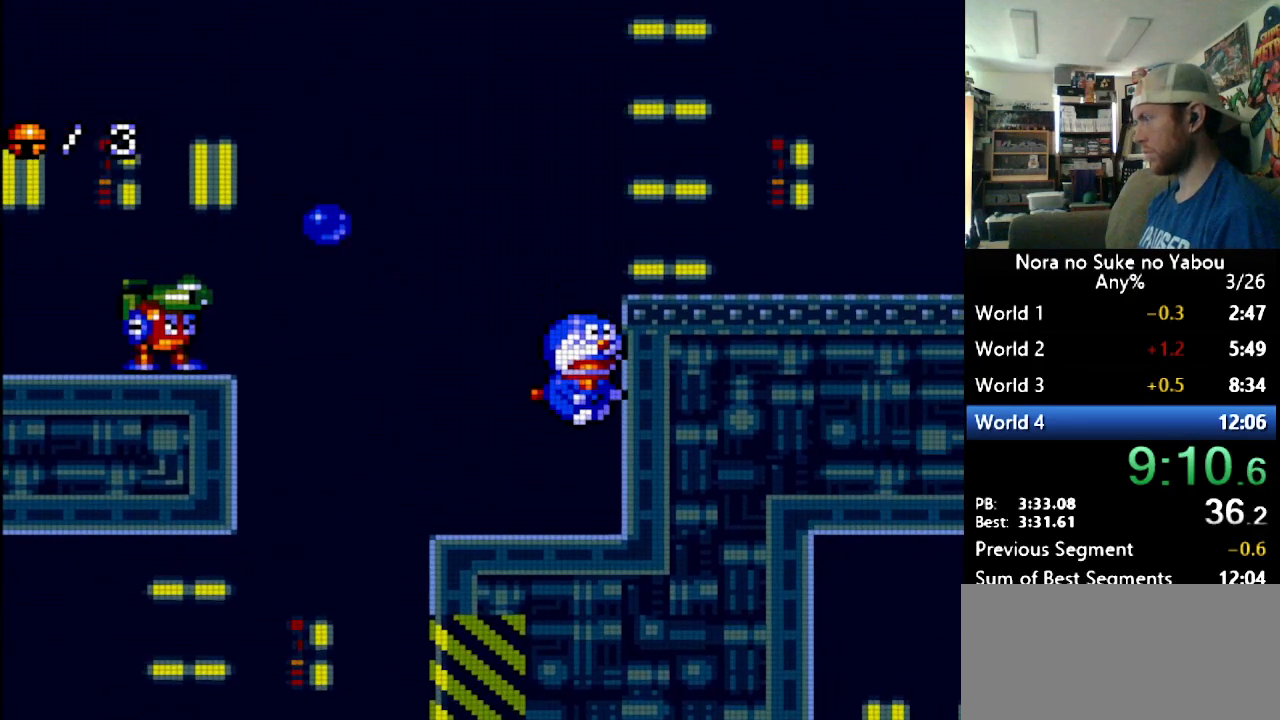
{"buttons": ["B", "DPAD_UP", "DPAD_RIGHT"], "events": [[52, "B", "down"], [52, "DPAD_LEFT", "down"], [52, "DPAD_RIGHT", "up"], [155, "DPAD_UP", "down"], [276, "DPAD_LEFT", "up"], [310, "DPAD_RIGHT", "down"]]}
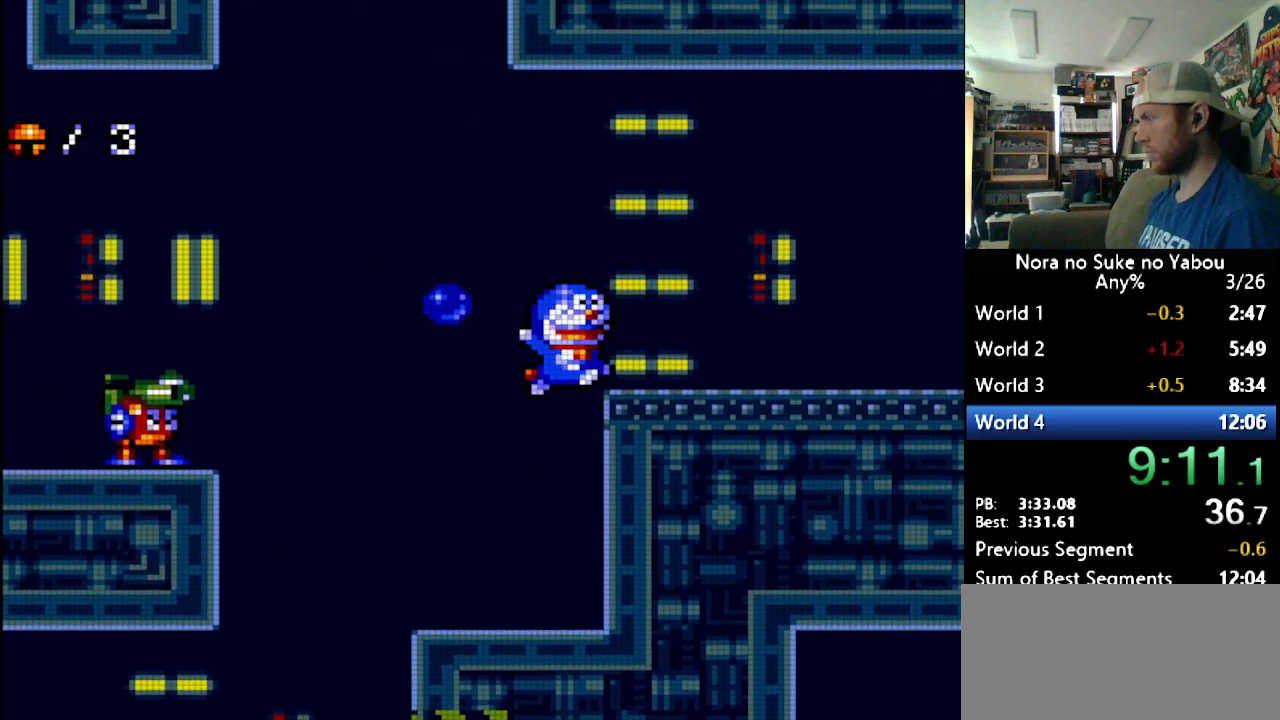
{"buttons": ["B", "DPAD_RIGHT"], "events": [[241, "B", "up"], [259, "DPAD_UP", "up"], [379, "B", "down"]]}
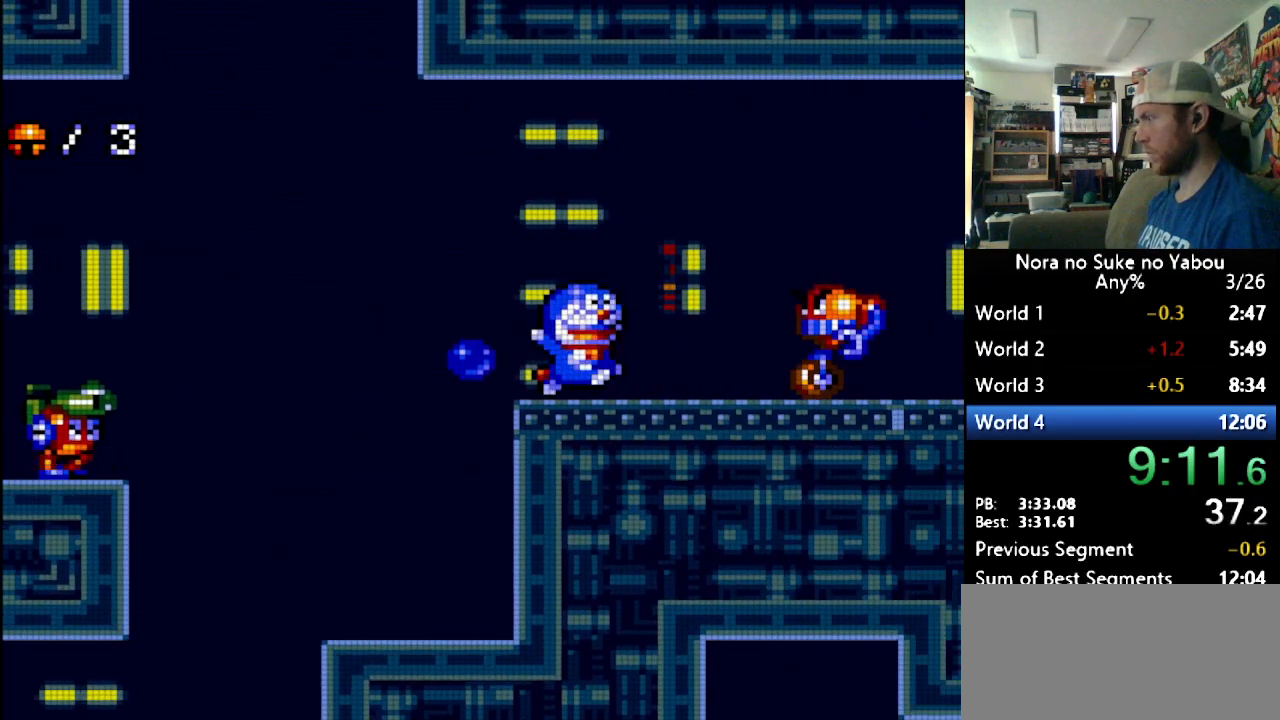
{"buttons": ["DPAD_RIGHT"], "events": [[103, "B", "up"]]}